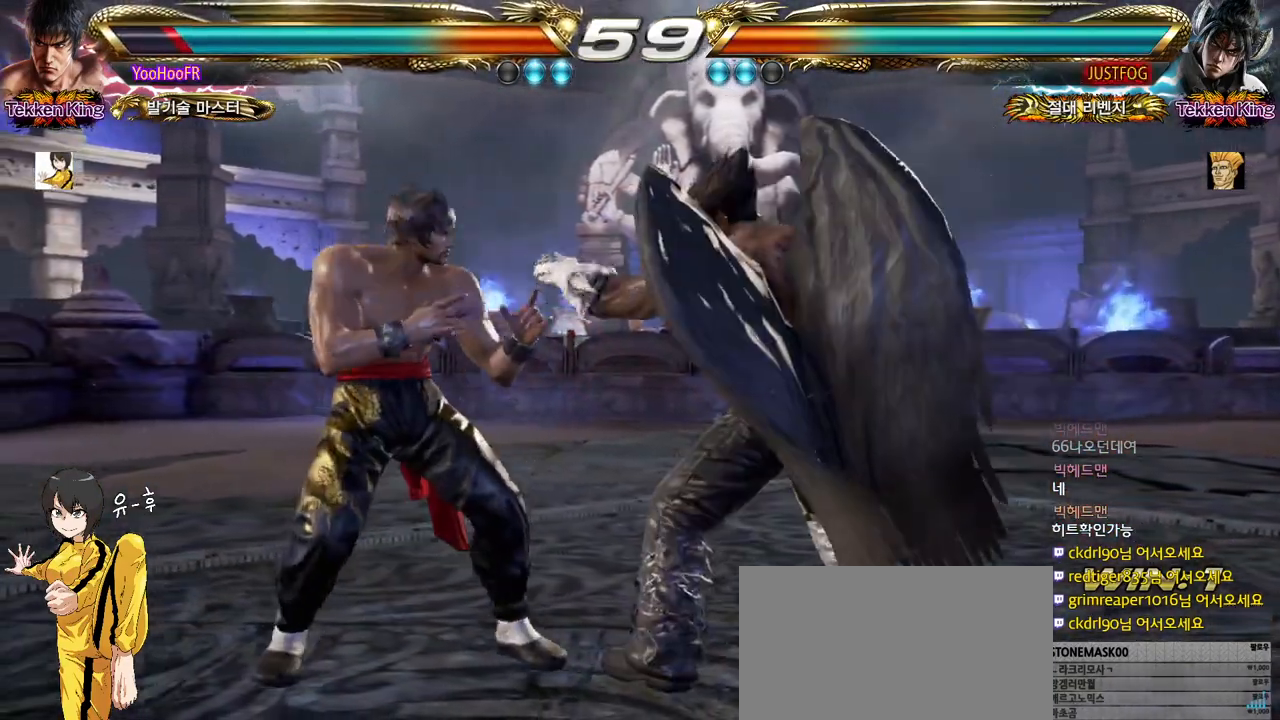
Gameplay with a controller (arcade stick); each line is a JSON object with the inputs held at the frame after it. "events" lists button and stick changes between this image and that frame as [ms after this image, input, new state], when the widget could be followed in between. Not read: L3 R3.
{"buttons": [], "left_stick": "left", "events": [[67, "left_stick", "left"], [383, "left_stick", "center"], [433, "left_stick", "left"]]}
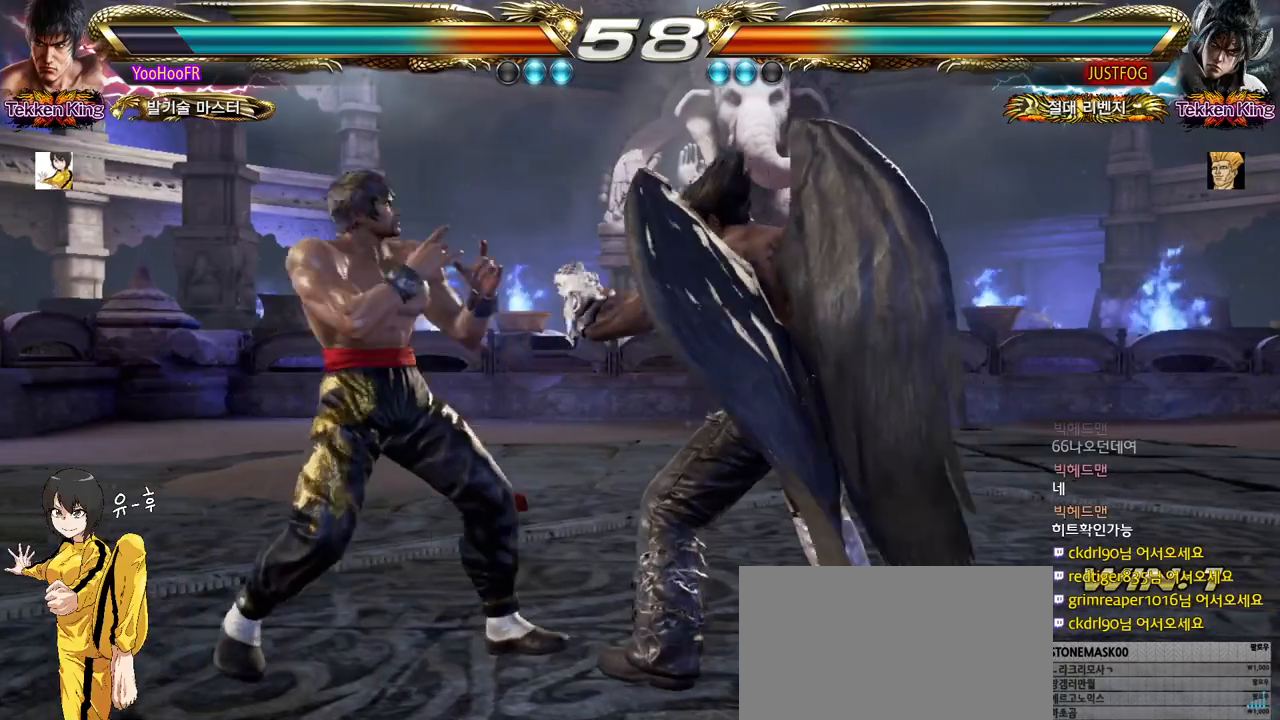
{"buttons": [], "left_stick": "center", "events": [[83, "left_stick", "center"], [100, "CIRCLE", "down"], [200, "CIRCLE", "up"]]}
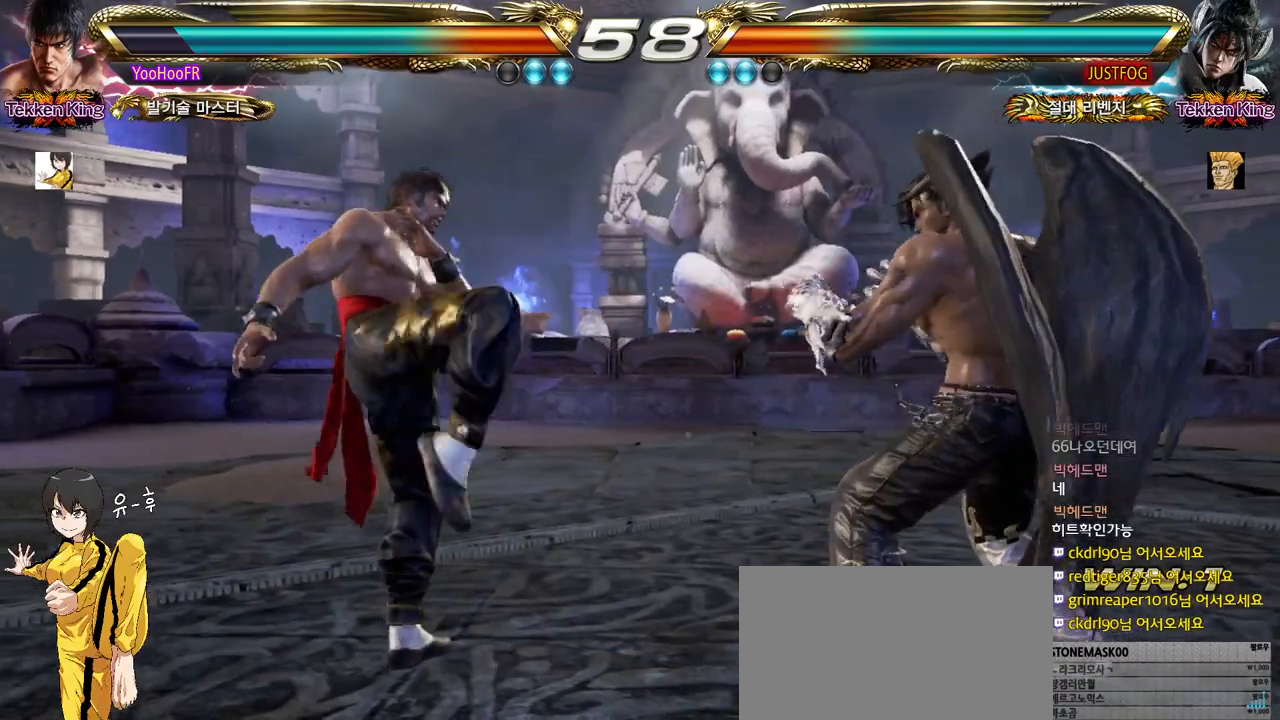
{"buttons": ["SQUARE"], "left_stick": "center", "events": [[83, "left_stick", "left"], [150, "left_stick", "down-left"], [433, "left_stick", "center"], [500, "SQUARE", "down"]]}
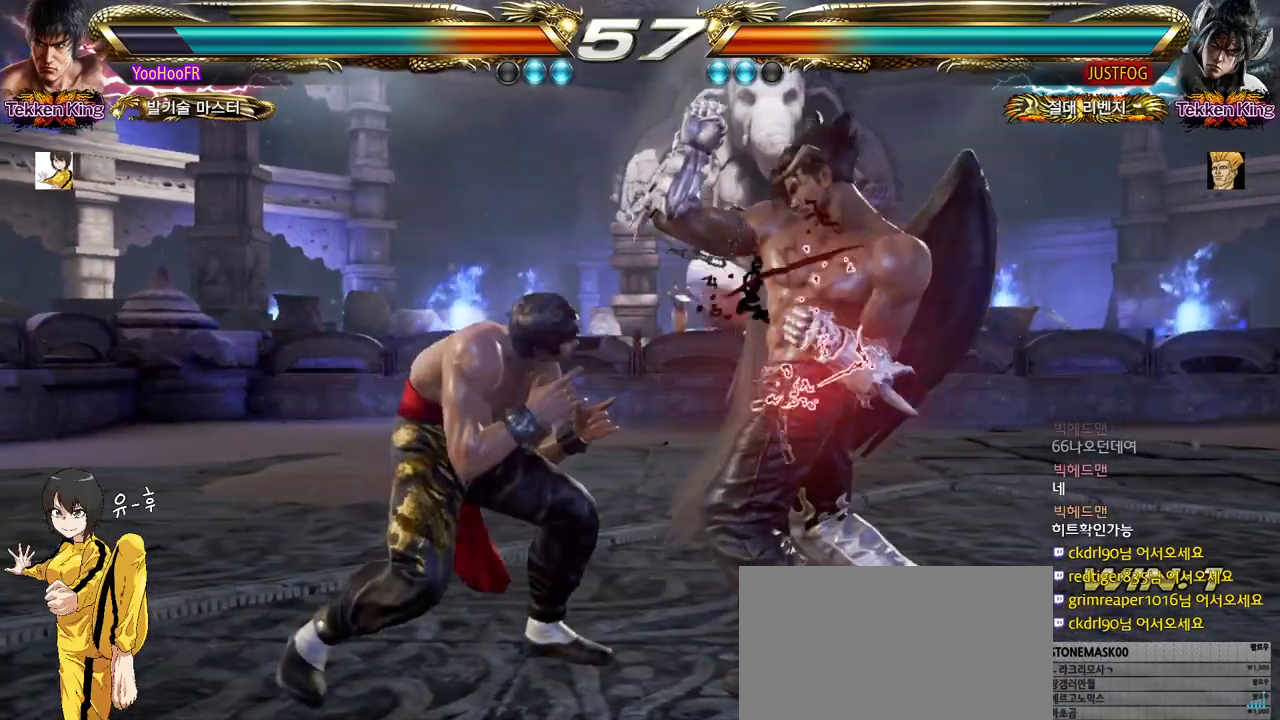
{"buttons": [], "left_stick": "center", "events": [[83, "SQUARE", "up"]]}
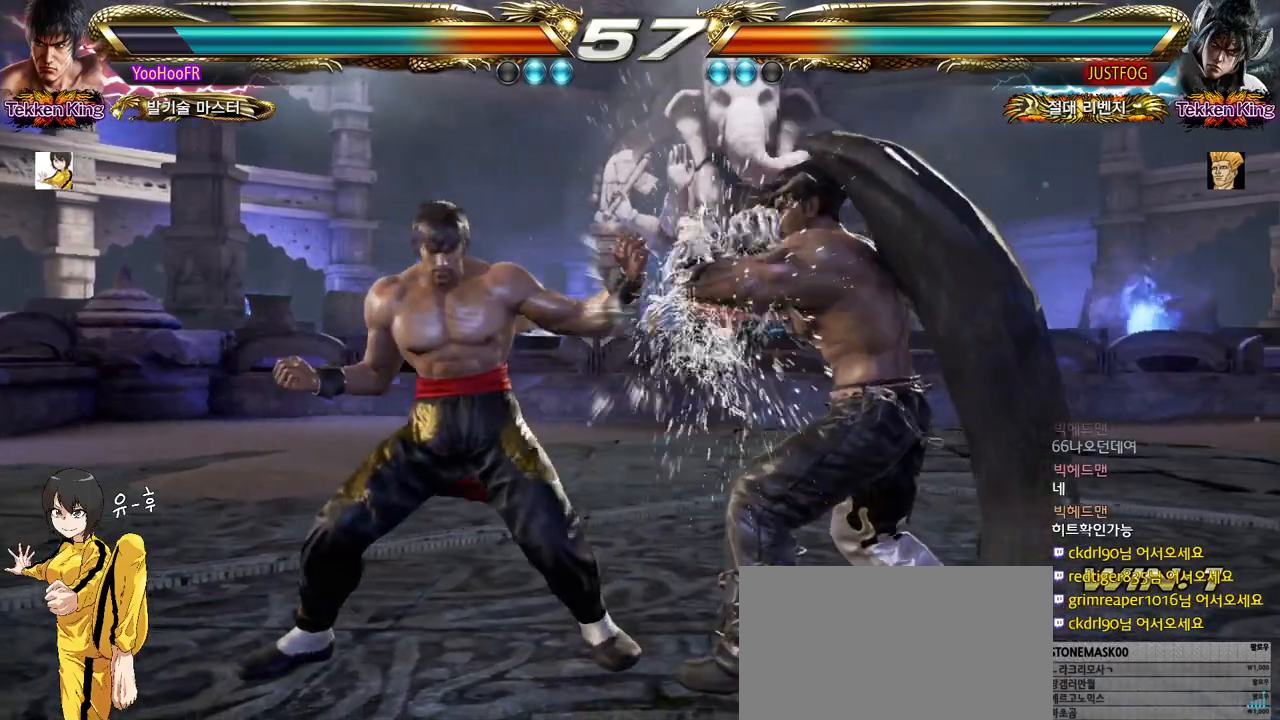
{"buttons": [], "left_stick": "down", "events": [[17, "left_stick", "down"], [83, "left_stick", "center"], [133, "left_stick", "down"], [167, "SQUARE", "down"], [283, "SQUARE", "up"]]}
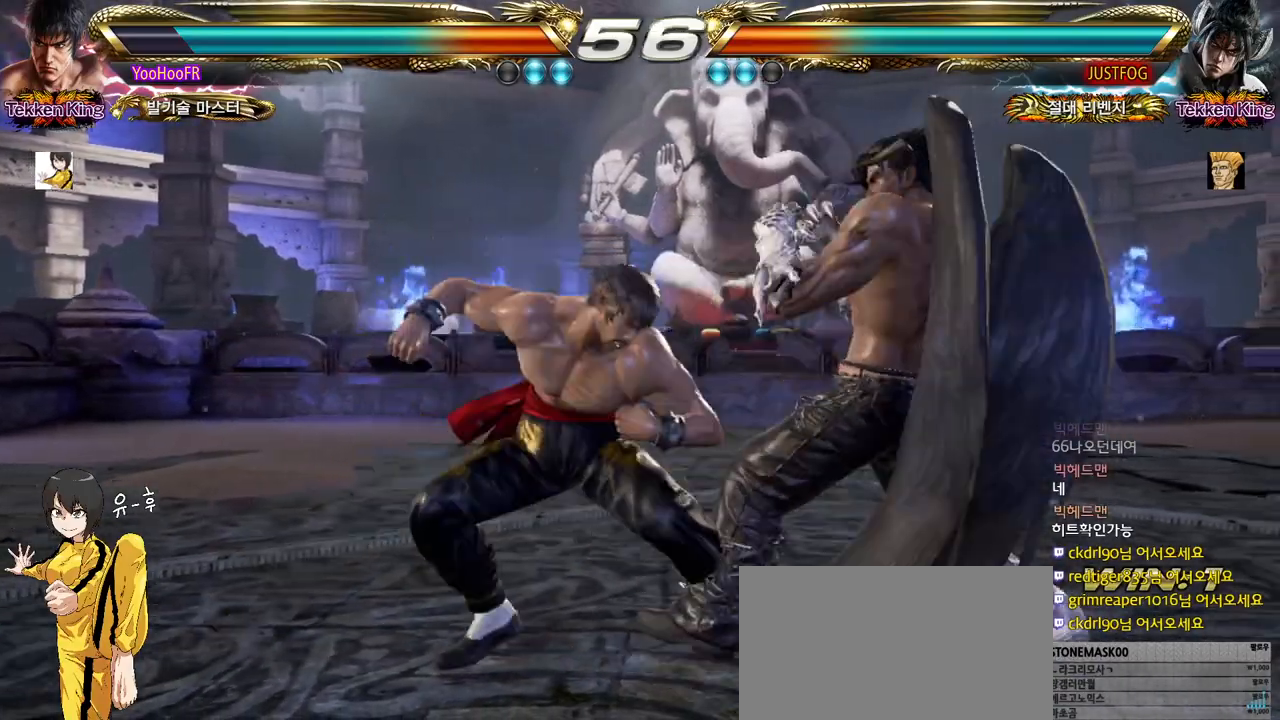
{"buttons": [], "left_stick": "center", "events": [[217, "left_stick", "center"], [400, "left_stick", "left"], [467, "left_stick", "center"]]}
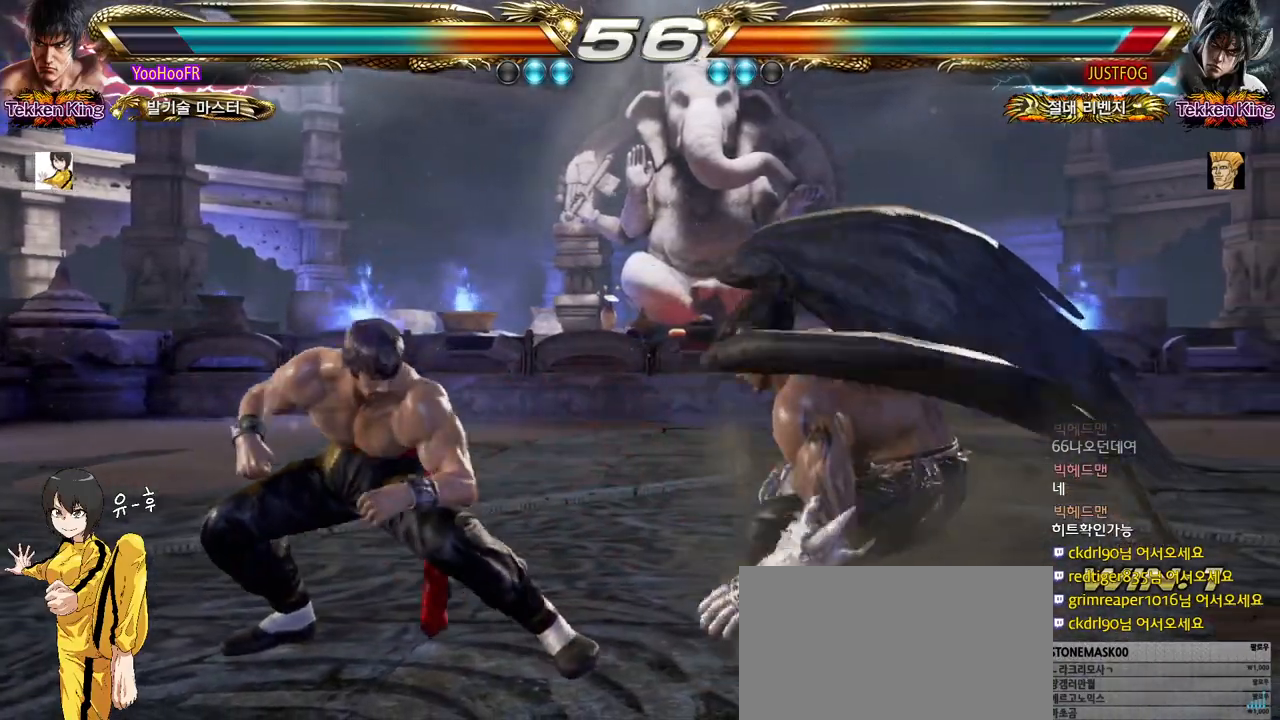
{"buttons": [], "left_stick": "center", "events": [[50, "left_stick", "left"], [267, "left_stick", "center"], [333, "left_stick", "left"], [417, "left_stick", "right"], [467, "left_stick", "center"]]}
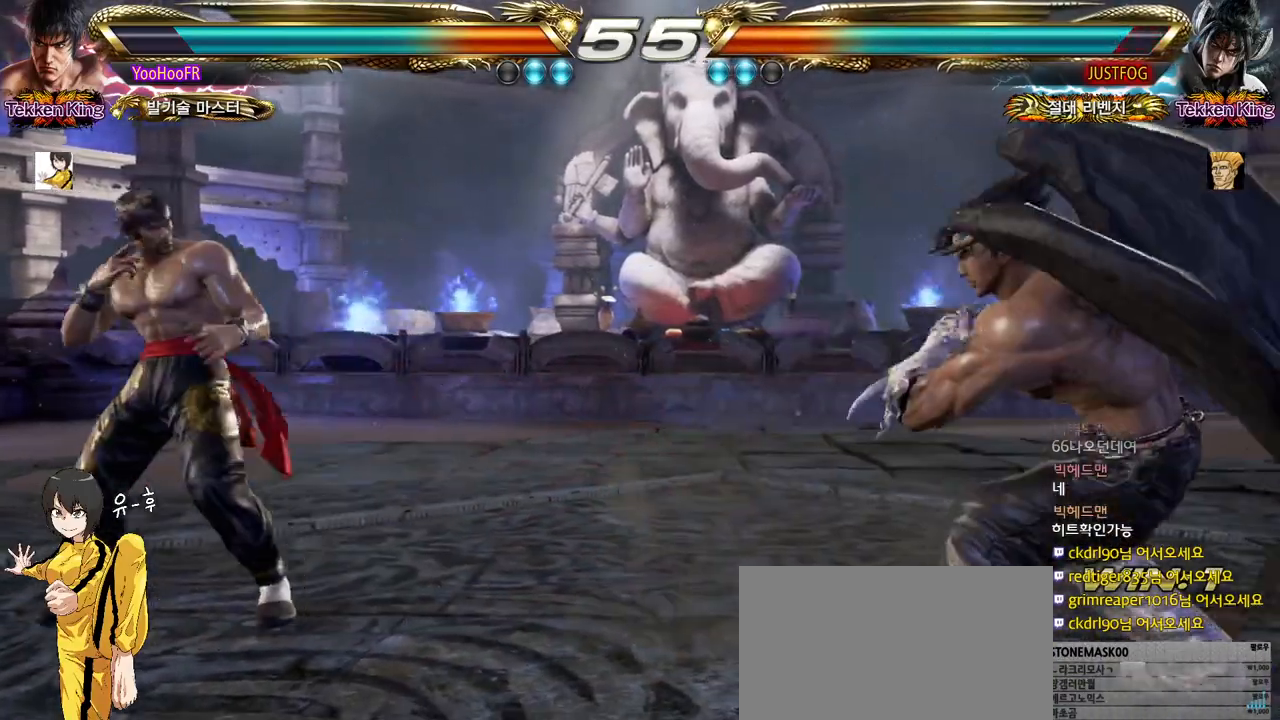
{"buttons": ["CIRCLE"], "left_stick": "right", "events": [[17, "left_stick", "right"], [117, "CIRCLE", "down"], [200, "CIRCLE", "up"], [300, "CIRCLE", "down"]]}
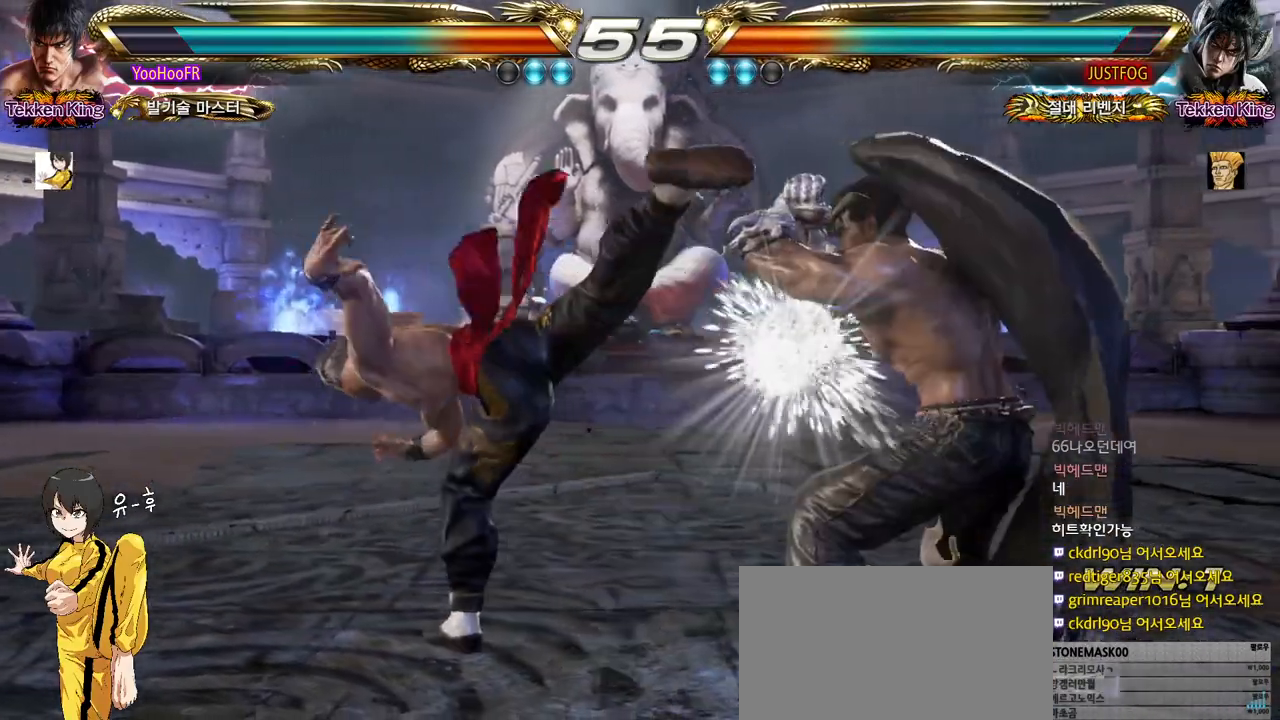
{"buttons": ["CIRCLE"], "left_stick": "left", "events": [[83, "left_stick", "center"], [267, "left_stick", "left"], [333, "left_stick", "center"], [417, "left_stick", "left"]]}
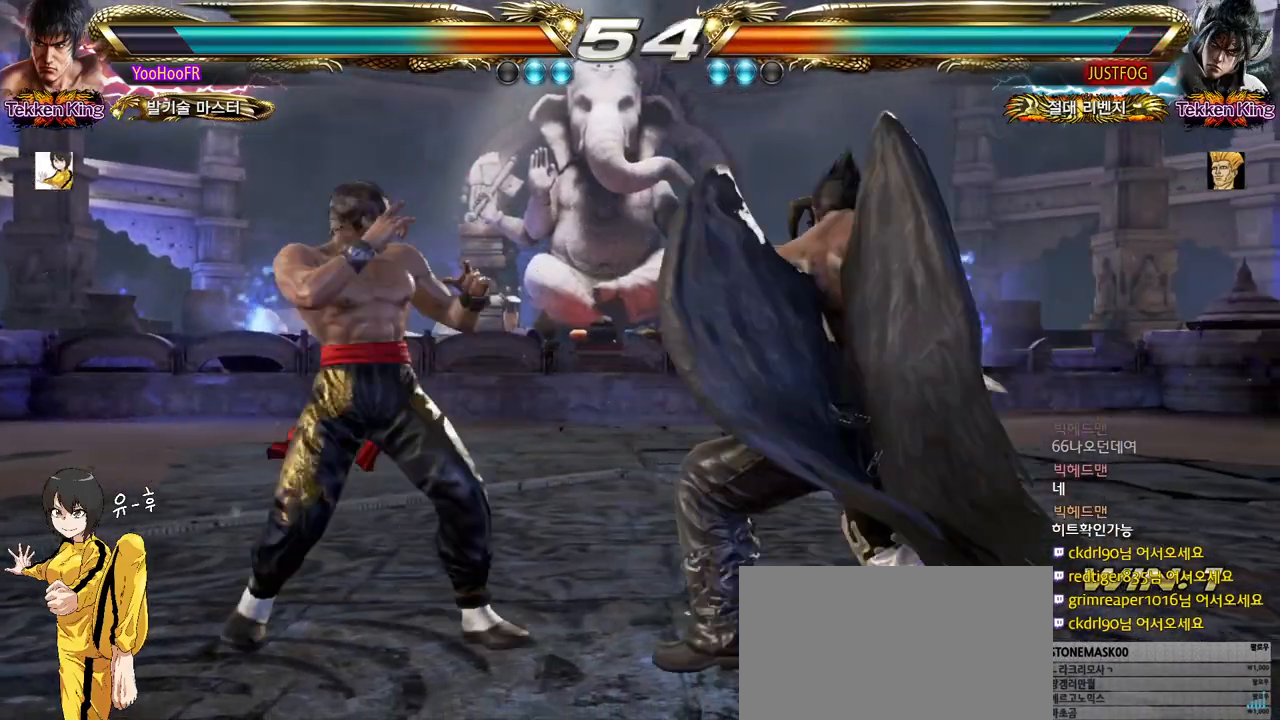
{"buttons": ["CIRCLE"], "left_stick": "center", "events": [[300, "left_stick", "center"], [333, "CROSS", "down"], [433, "CROSS", "up"]]}
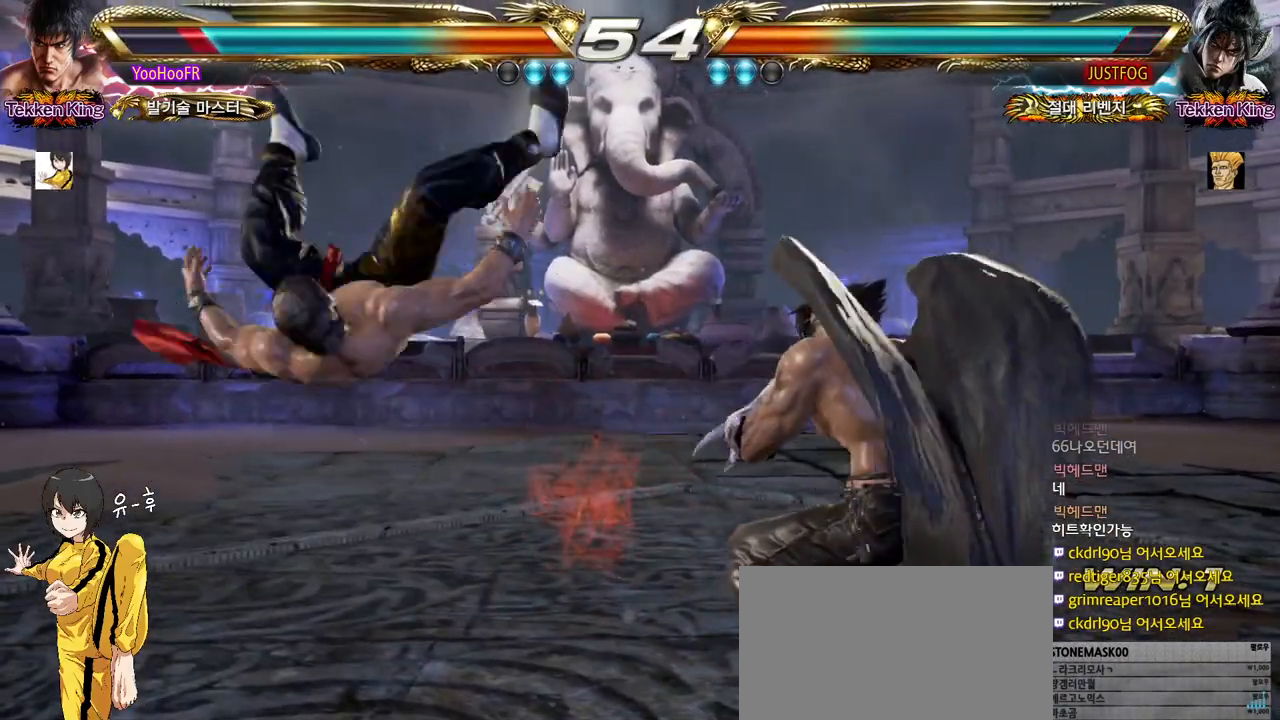
{"buttons": [], "left_stick": "down", "events": [[50, "CIRCLE", "up"], [383, "left_stick", "down"]]}
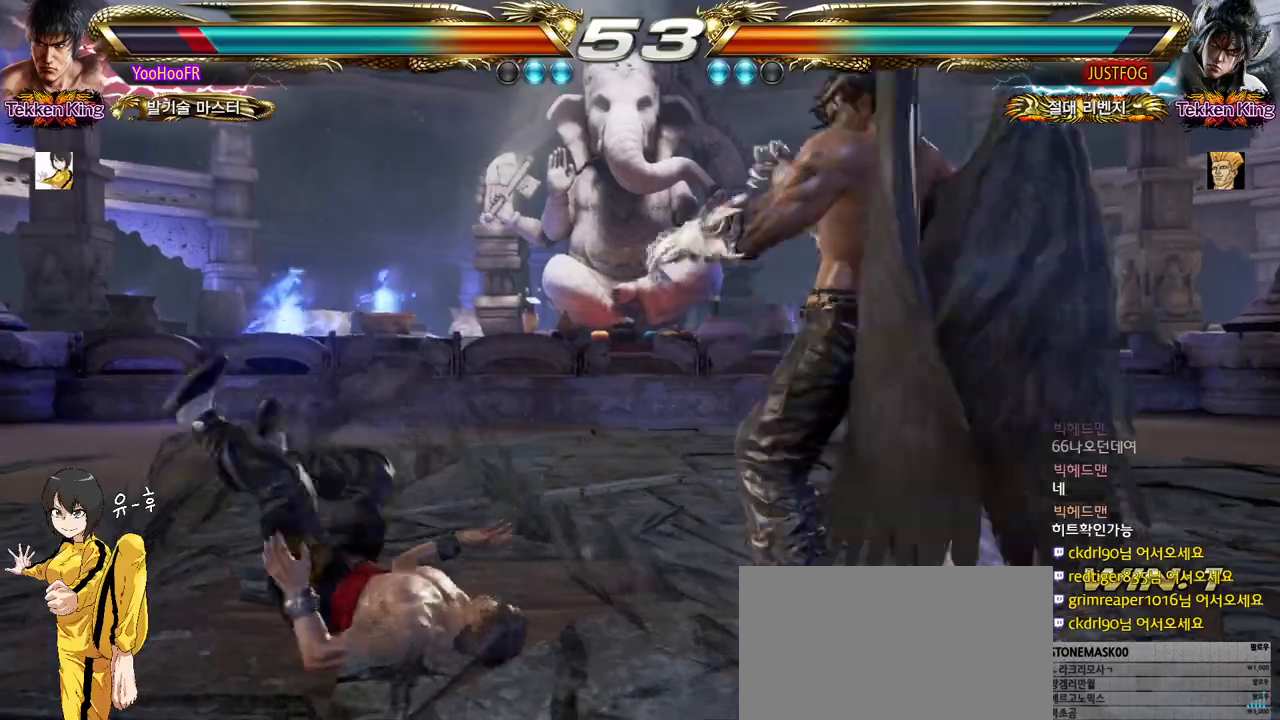
{"buttons": [], "left_stick": "down", "events": [[33, "SQUARE", "down"], [67, "SQUARE", "up"], [100, "SQUARE", "down"], [167, "SQUARE", "up"], [217, "SQUARE", "down"], [317, "SQUARE", "up"]]}
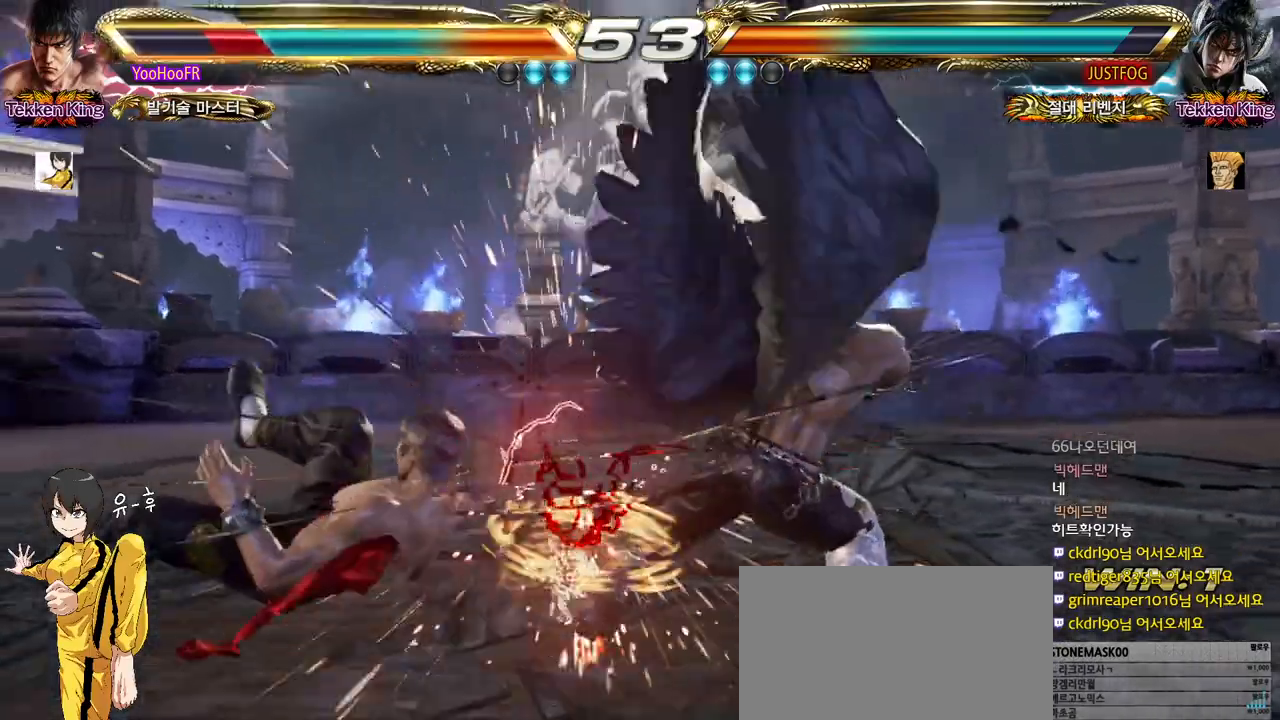
{"buttons": [], "left_stick": "left", "events": [[183, "left_stick", "center"], [400, "left_stick", "left"]]}
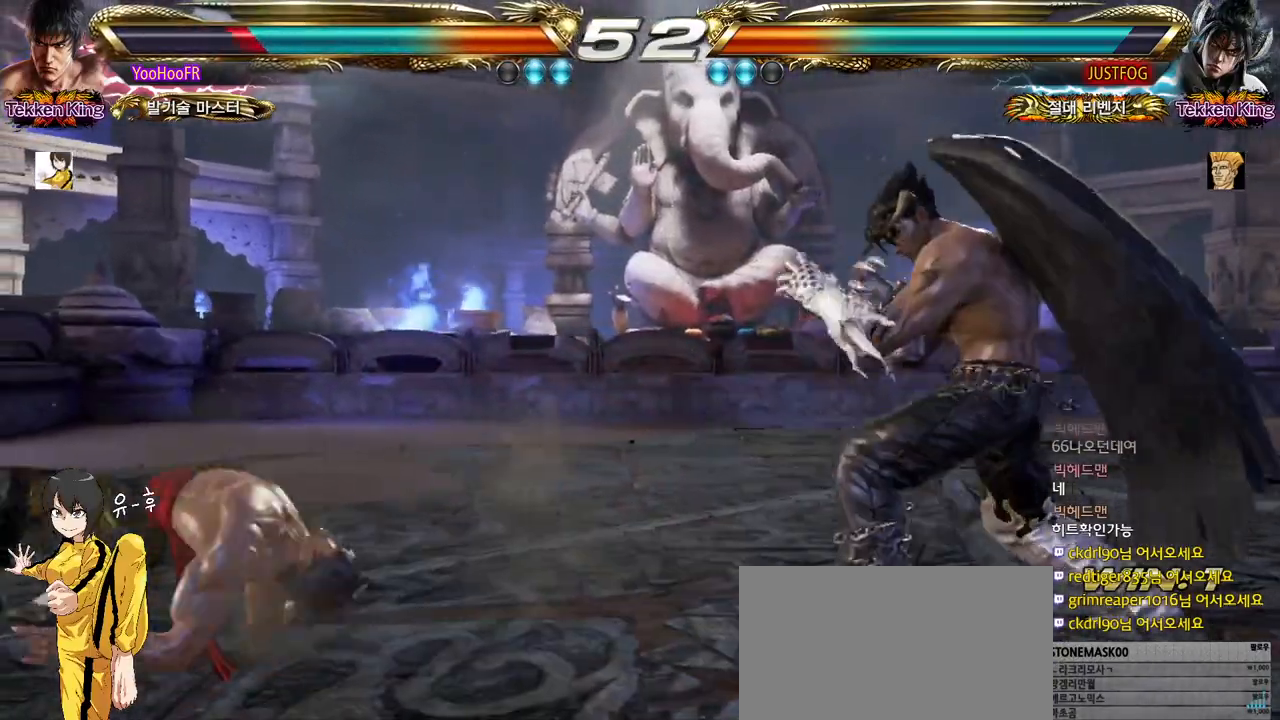
{"buttons": [], "left_stick": "left", "events": [[183, "left_stick", "center"], [333, "left_stick", "left"], [383, "left_stick", "center"], [467, "left_stick", "left"]]}
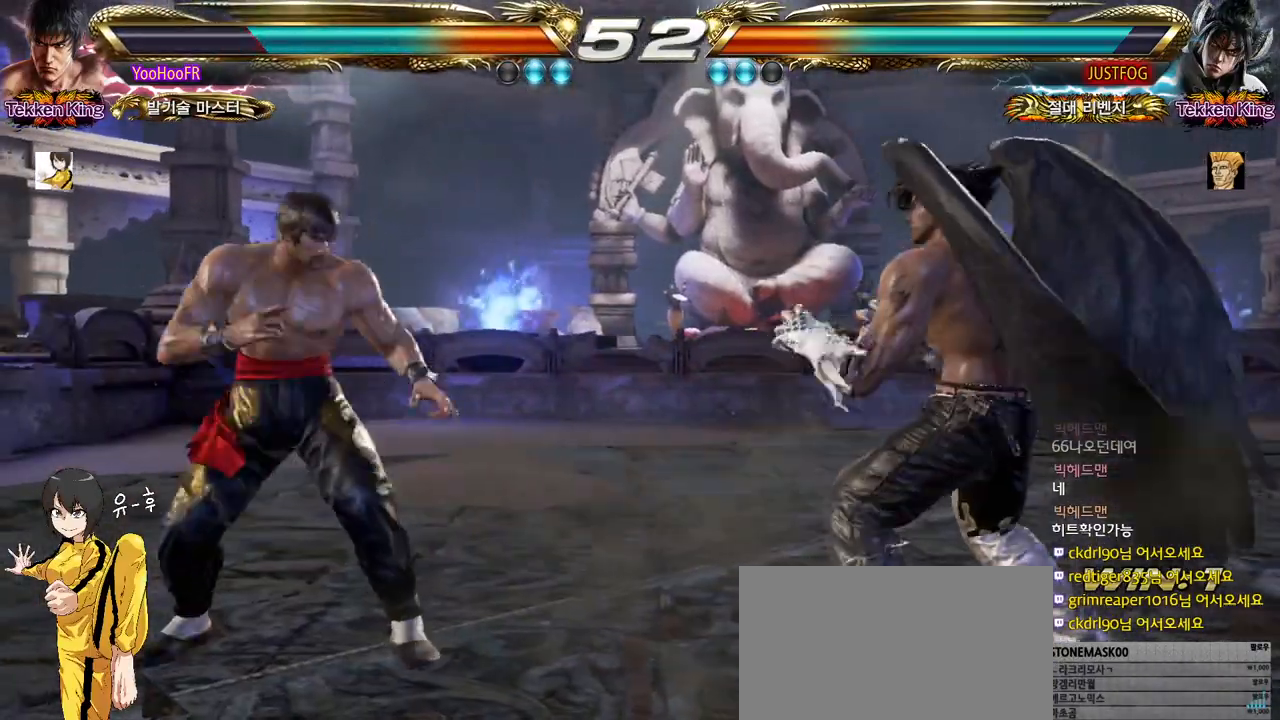
{"buttons": [], "left_stick": "left", "events": []}
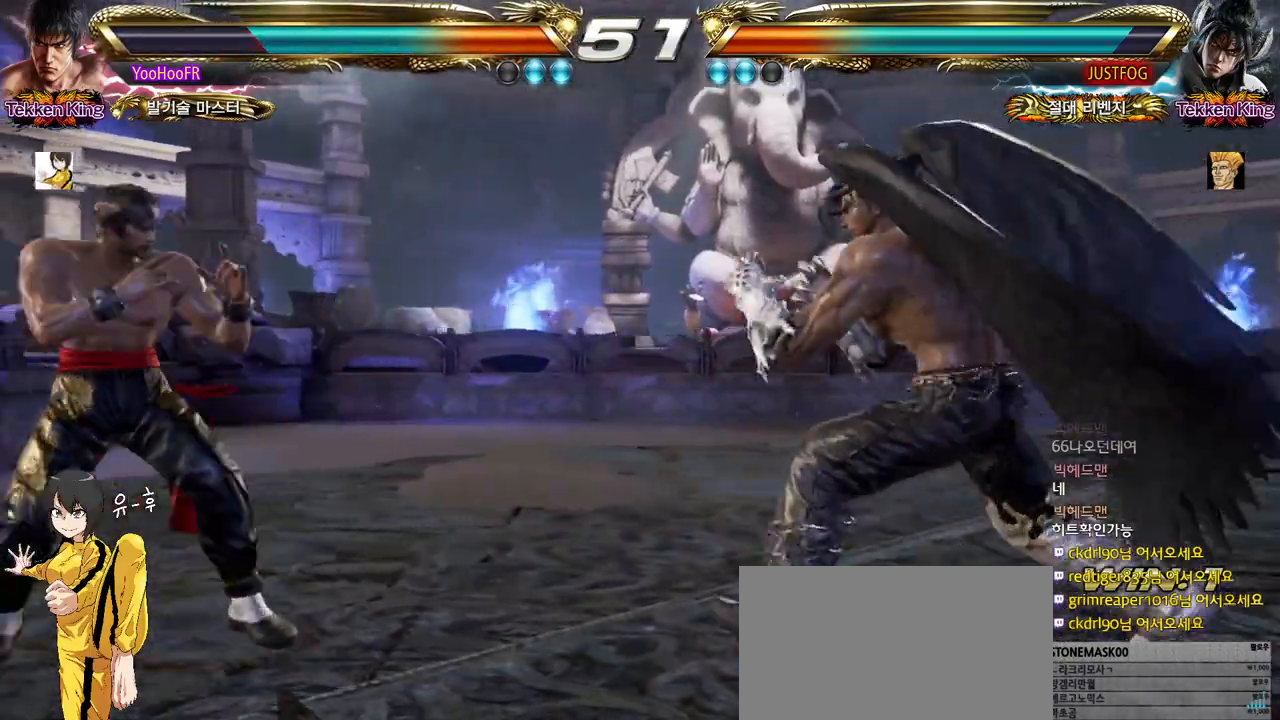
{"buttons": [], "left_stick": "down-right", "events": [[17, "left_stick", "center"], [67, "left_stick", "left"], [233, "left_stick", "down"], [283, "left_stick", "center"], [483, "left_stick", "down-right"]]}
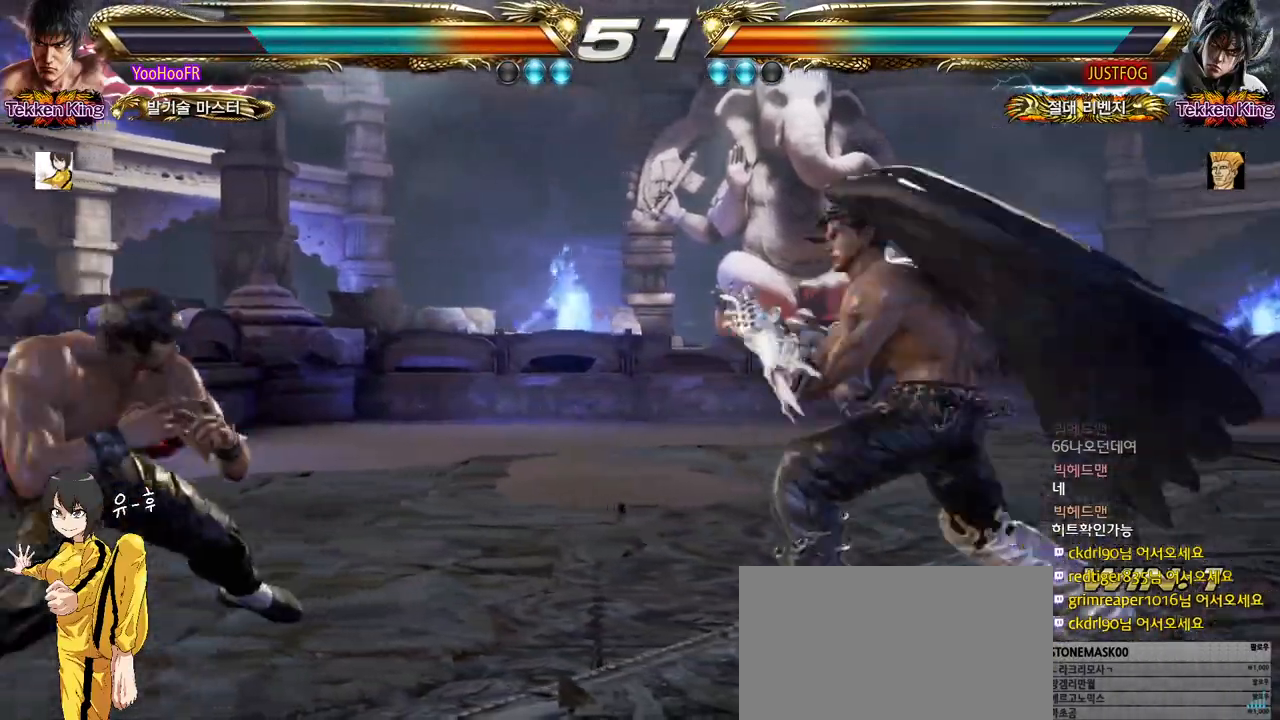
{"buttons": [], "left_stick": "down-right", "events": [[200, "CROSS", "down"], [267, "CROSS", "up"]]}
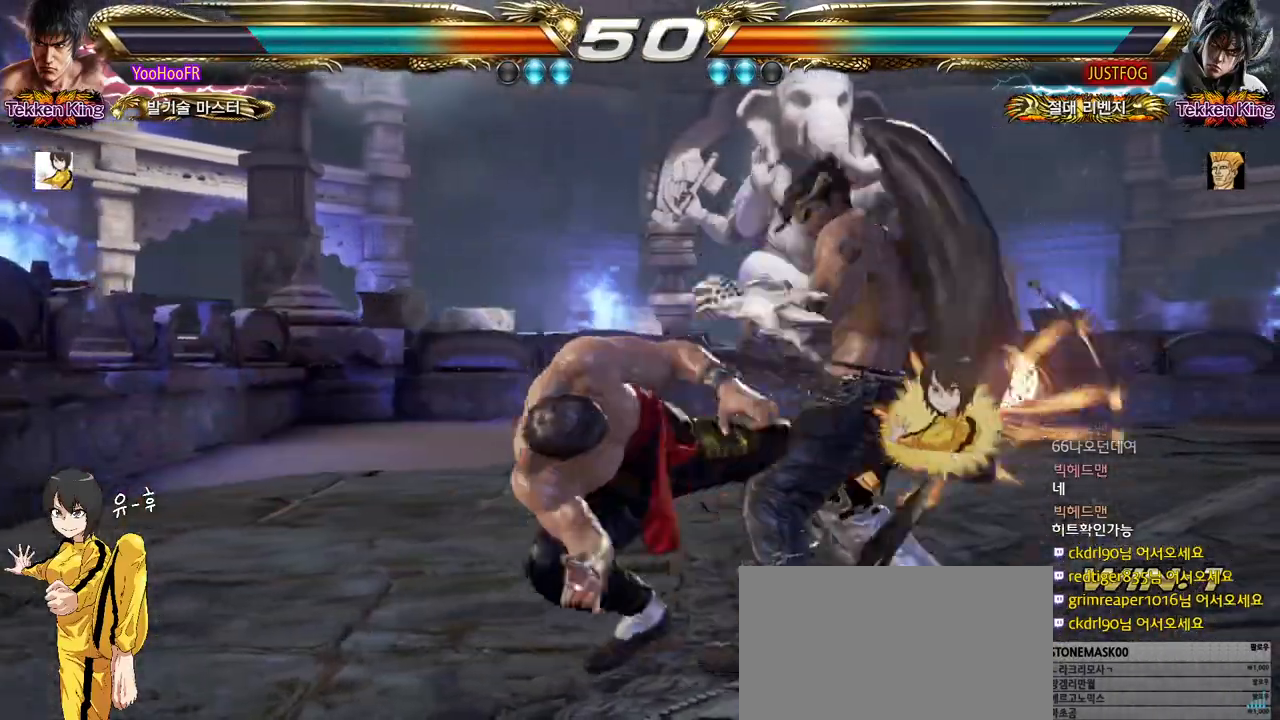
{"buttons": ["CROSS"], "left_stick": "center", "events": [[150, "left_stick", "center"], [250, "CROSS", "down"], [317, "CROSS", "up"], [333, "CROSS", "down"], [417, "CROSS", "up"], [467, "CROSS", "down"]]}
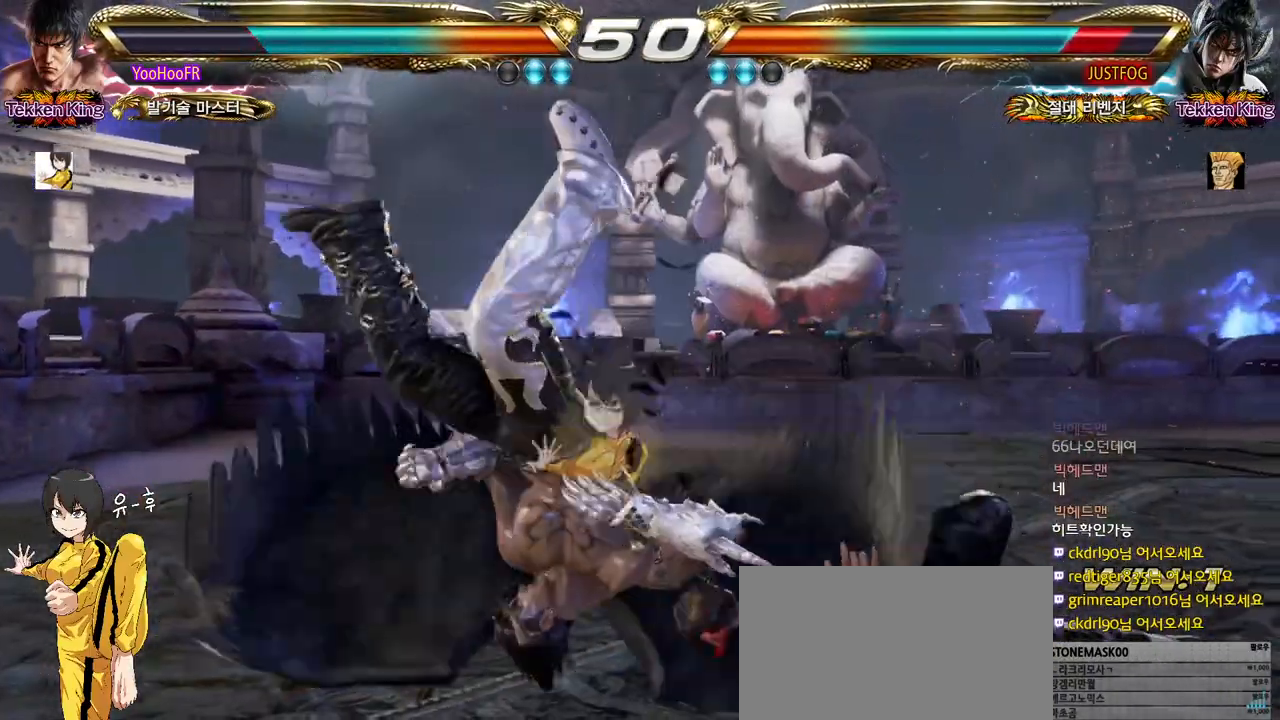
{"buttons": ["CROSS"], "left_stick": "center", "events": [[17, "CROSS", "up"], [50, "CROSS", "down"], [117, "CROSS", "up"], [183, "CROSS", "down"], [233, "CROSS", "up"], [250, "CROSS", "down"], [317, "CROSS", "up"], [433, "CROSS", "down"]]}
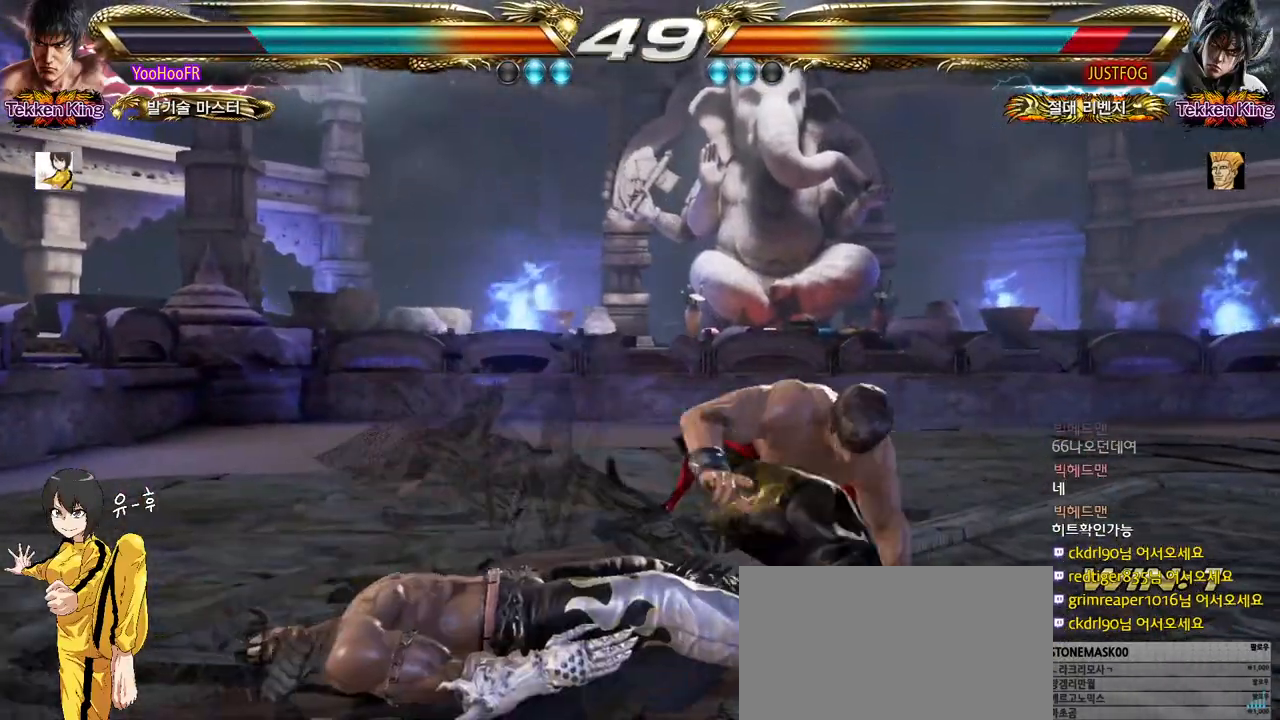
{"buttons": [], "left_stick": "center", "events": [[317, "CROSS", "up"], [417, "left_stick", "left"], [483, "left_stick", "center"]]}
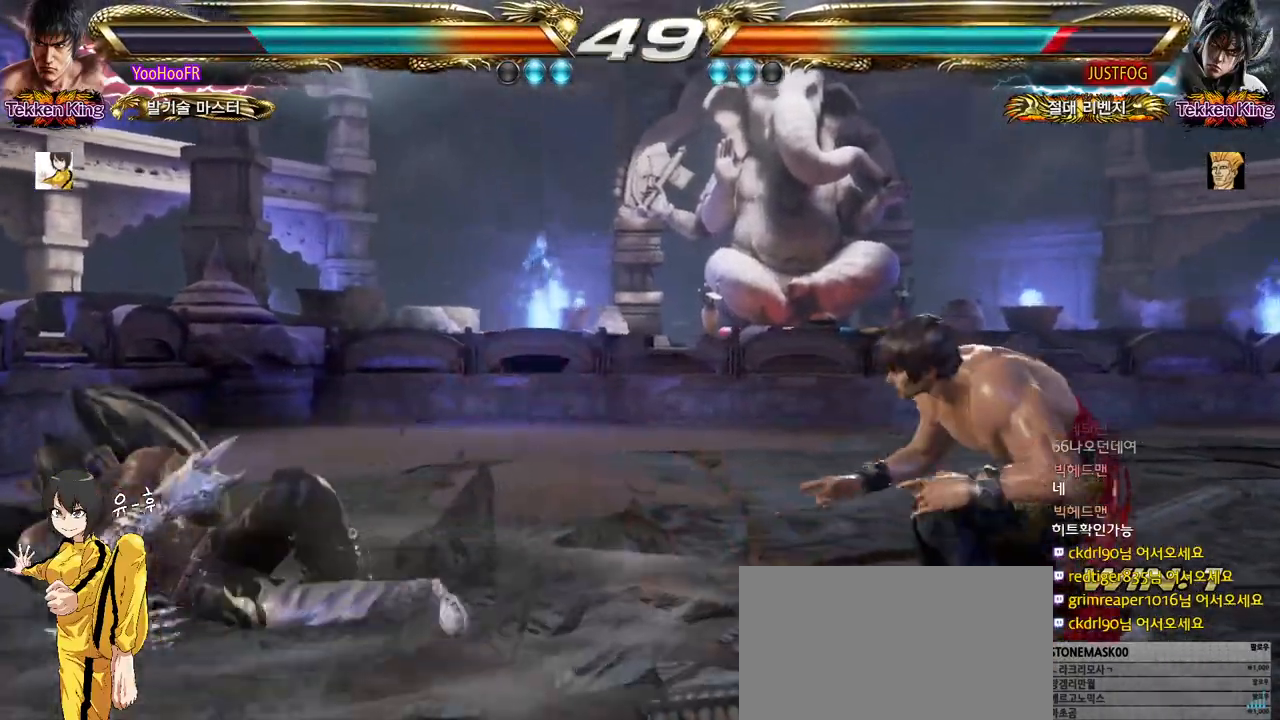
{"buttons": ["CIRCLE"], "left_stick": "center", "events": [[83, "left_stick", "left"], [433, "CIRCLE", "down"], [433, "left_stick", "right"], [467, "CIRCLE", "up"], [483, "CIRCLE", "down"], [500, "left_stick", "center"]]}
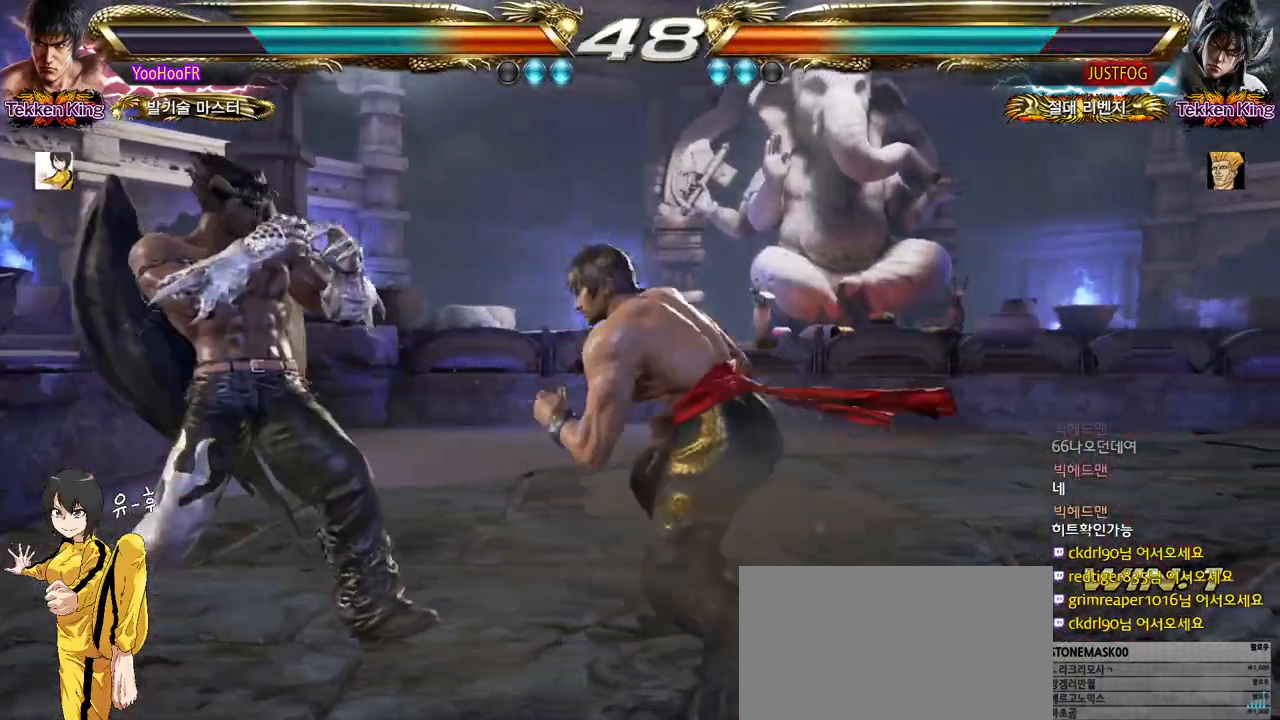
{"buttons": [], "left_stick": "center", "events": [[17, "CIRCLE", "up"], [150, "CIRCLE", "down"], [450, "CIRCLE", "up"]]}
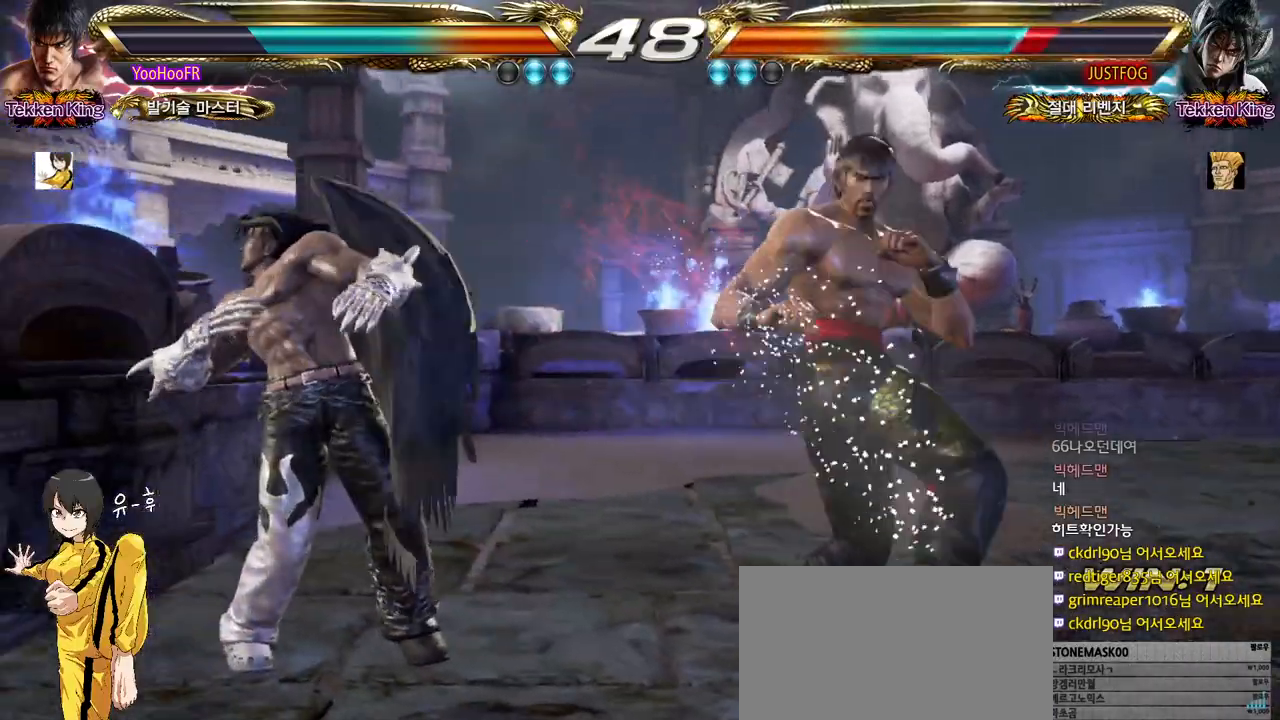
{"buttons": [], "left_stick": "center", "events": [[150, "SQUARE", "down"], [250, "SQUARE", "up"], [283, "TRIANGLE", "down"], [367, "TRIANGLE", "up"]]}
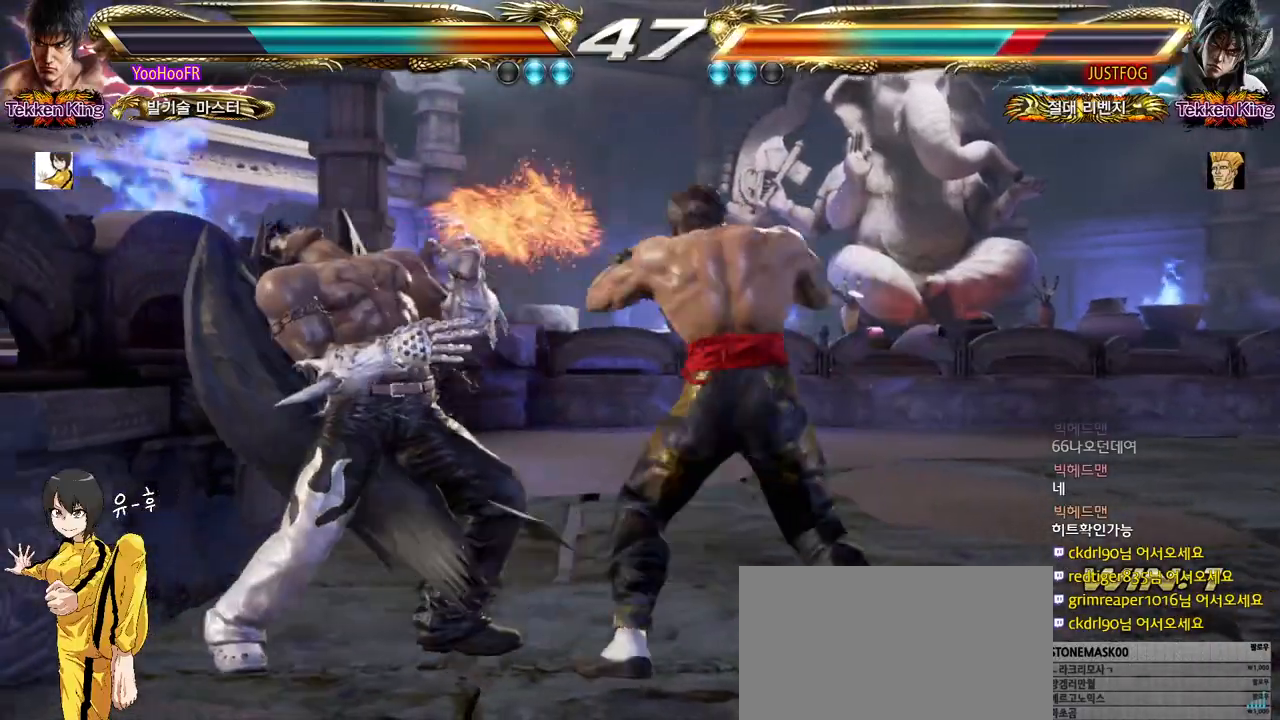
{"buttons": [], "left_stick": "right", "events": [[500, "left_stick", "right"]]}
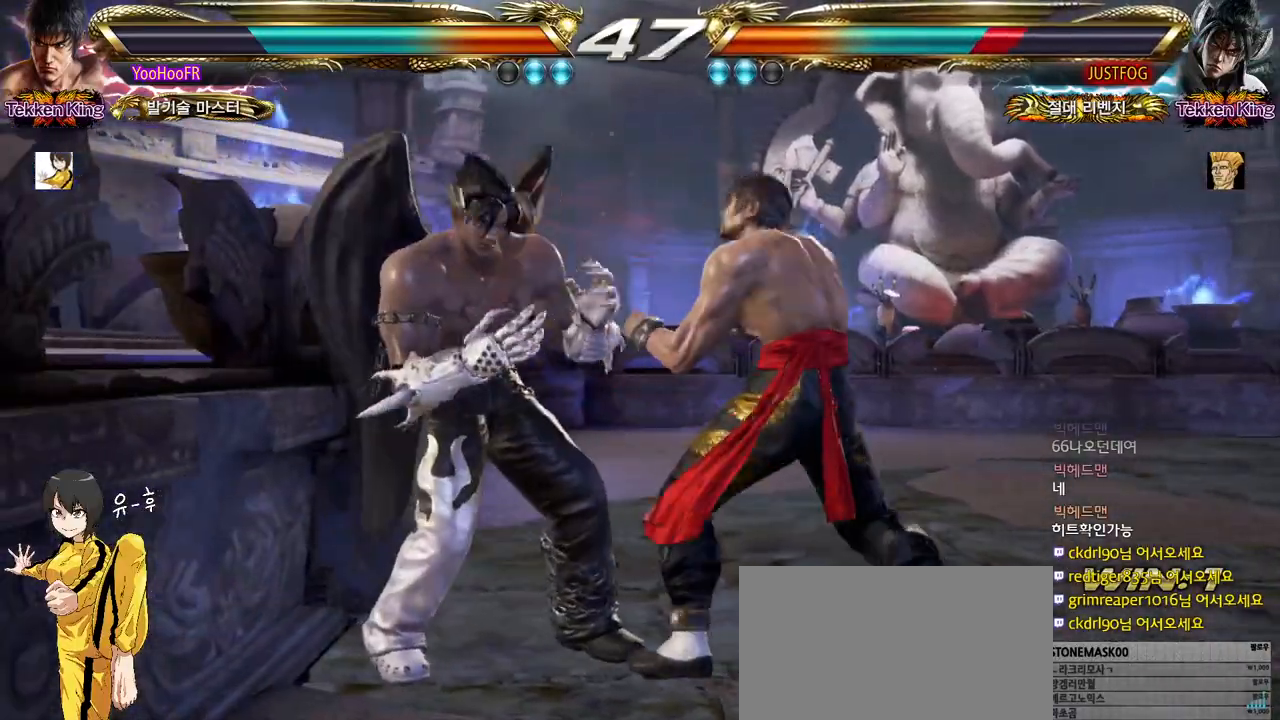
{"buttons": ["SQUARE"], "left_stick": "center", "events": [[50, "left_stick", "center"], [133, "left_stick", "right"], [333, "left_stick", "down-right"], [467, "SQUARE", "down"], [483, "left_stick", "center"]]}
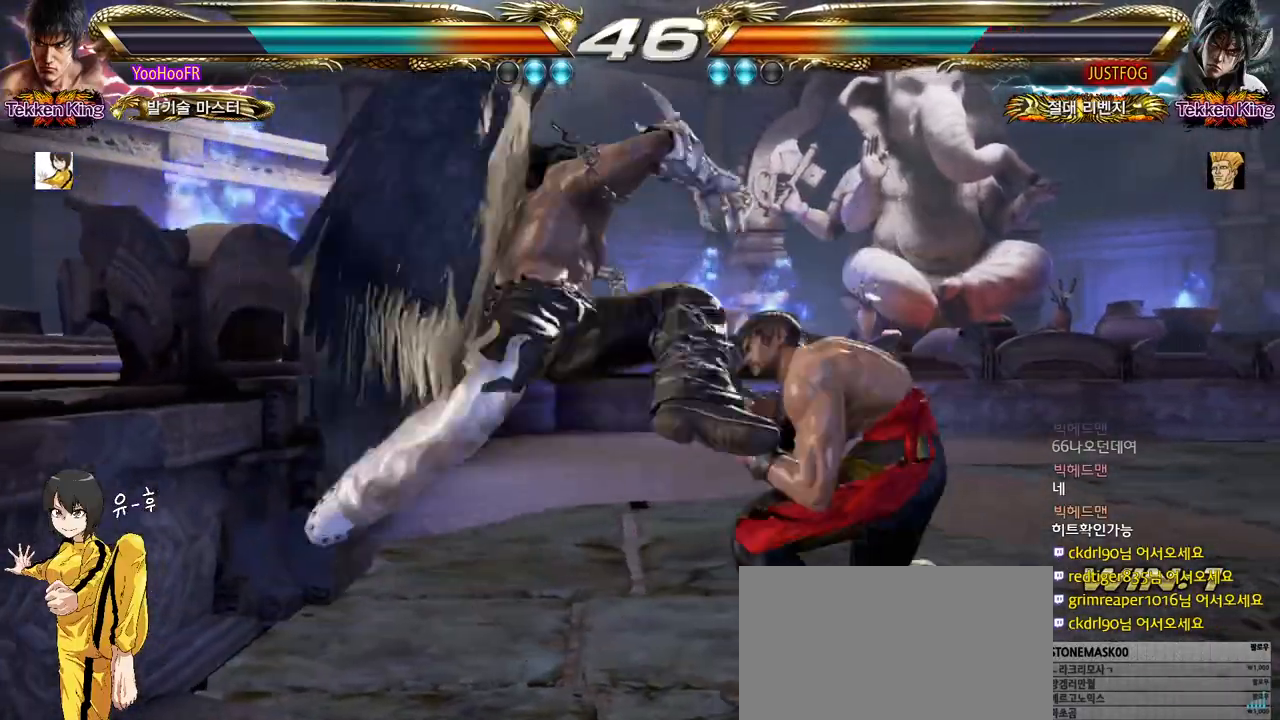
{"buttons": [], "left_stick": "center", "events": [[67, "SQUARE", "up"]]}
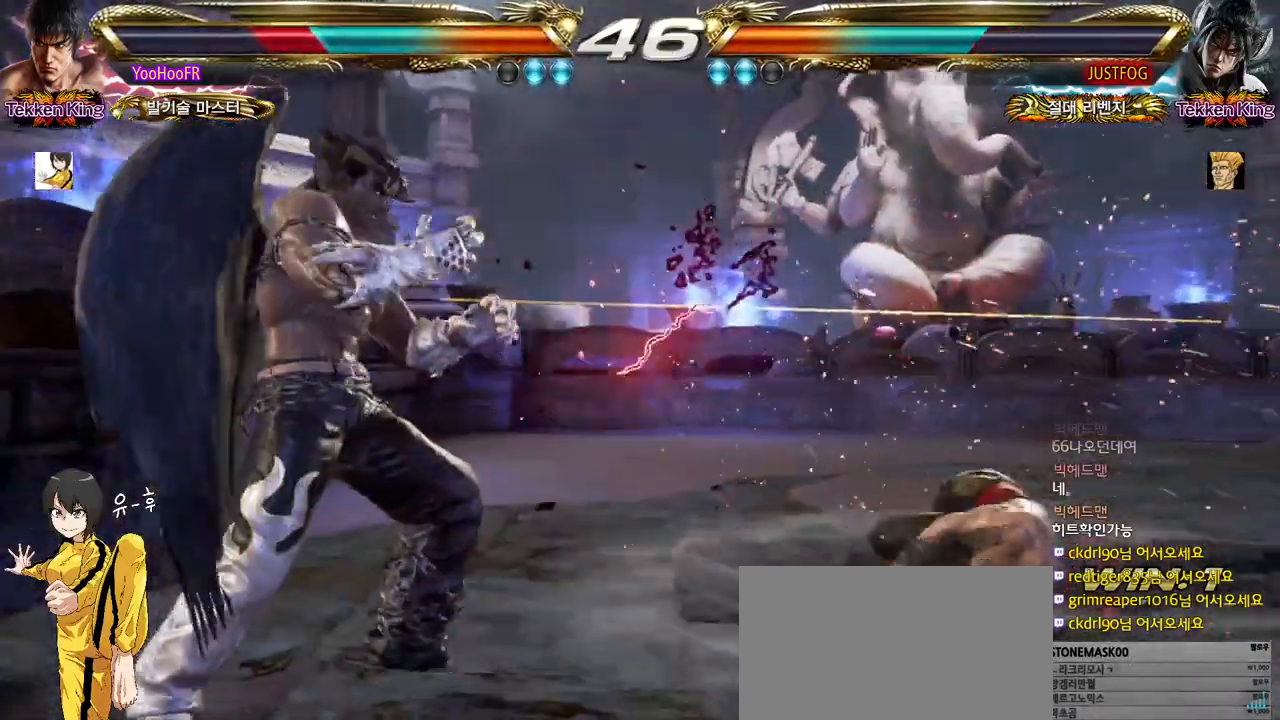
{"buttons": ["SQUARE"], "left_stick": "center", "events": [[417, "SQUARE", "down"], [450, "SQUARE", "up"], [483, "SQUARE", "down"]]}
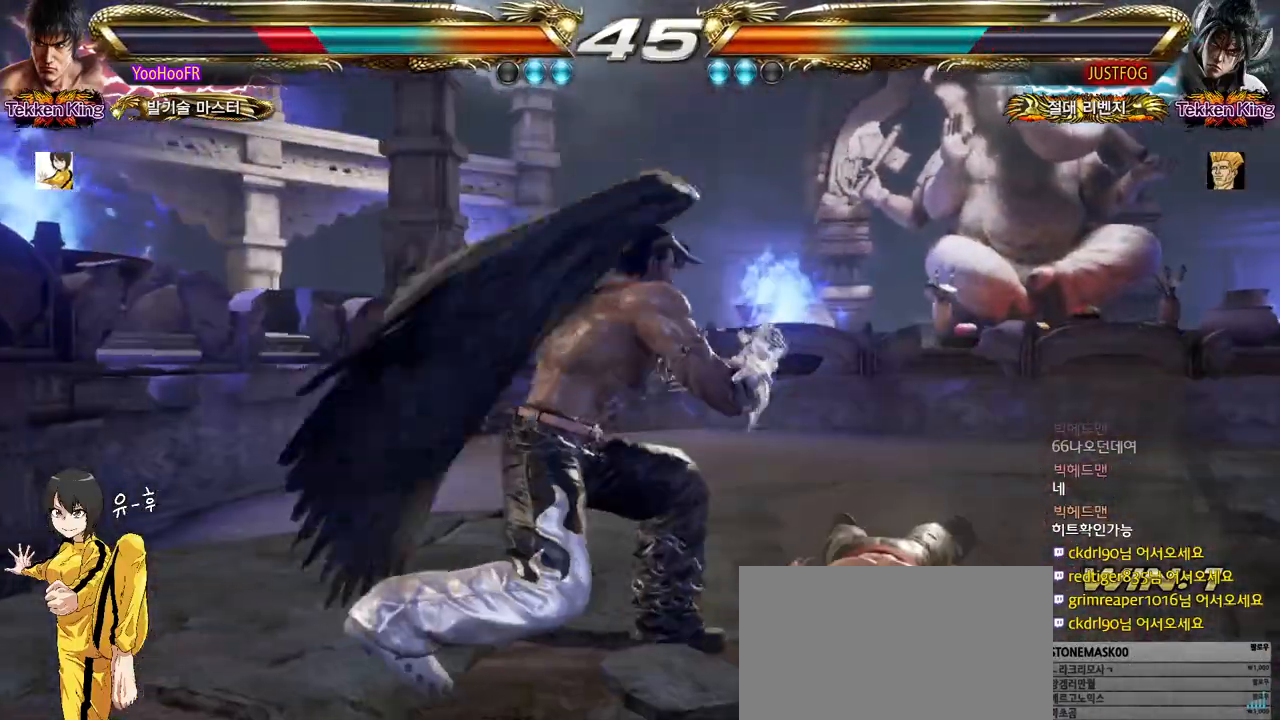
{"buttons": [], "left_stick": "center", "events": [[33, "SQUARE", "up"], [333, "left_stick", "down"], [417, "left_stick", "center"]]}